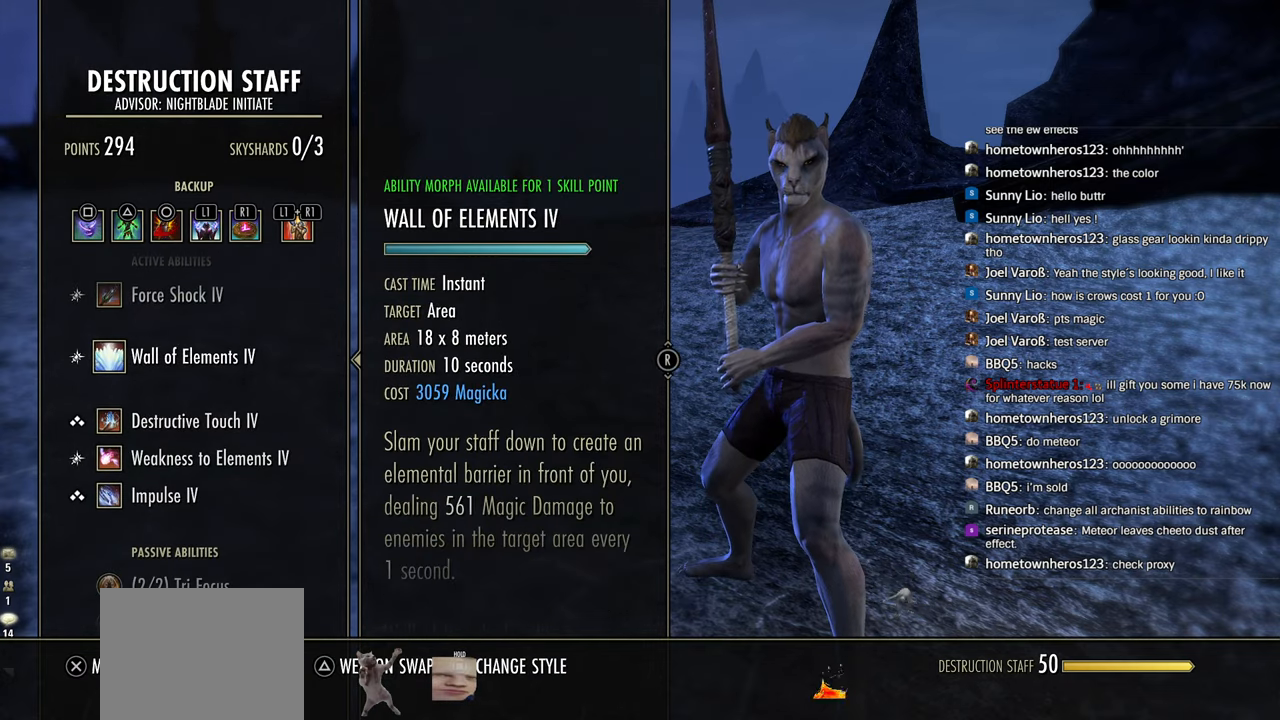
Gameplay with a controller (PlayStation layout); each line is a JSON object with the inputs held at the frame after it. "events" lists button and stick changes between this image and that frame as [ms after this image, input, new state], when the widget could be followed in between.
{"buttons": ["SQUARE"], "left_stick": "center", "right_stick": "center", "events": [[16, "SQUARE", "down"]]}
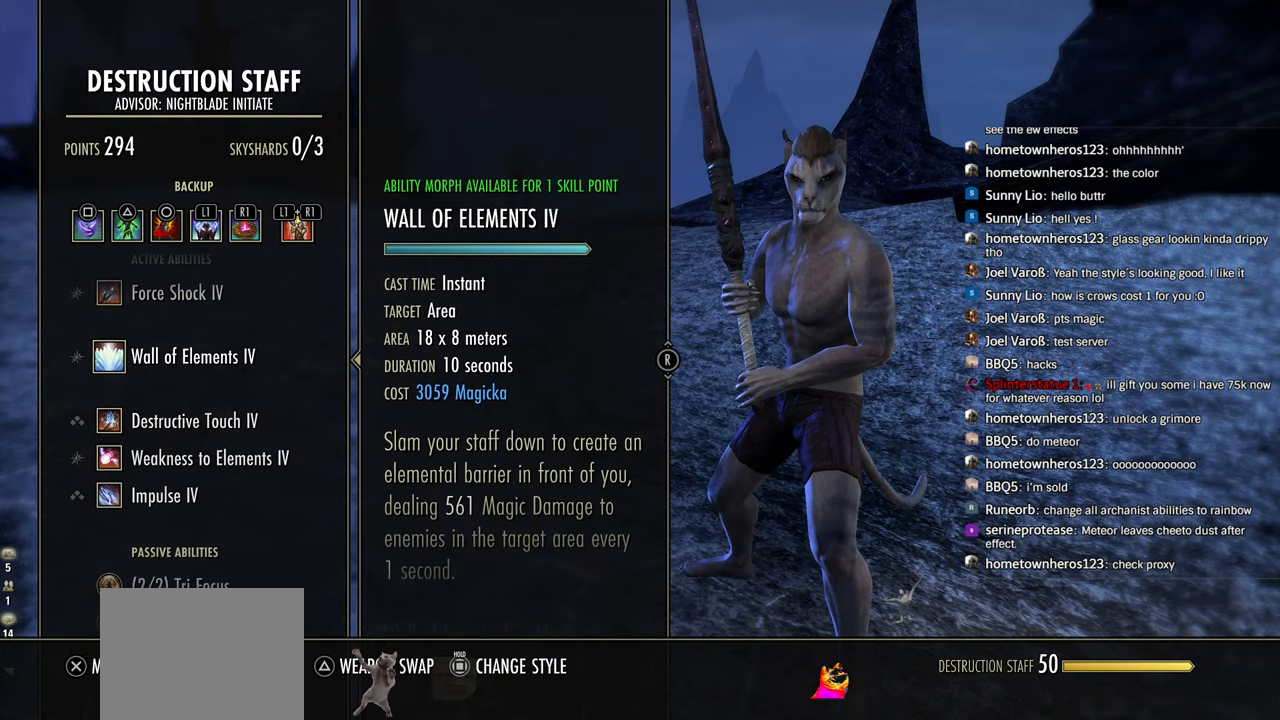
{"buttons": ["DPAD_DOWN"], "left_stick": "center", "right_stick": "center", "events": [[183, "SQUARE", "up"], [500, "DPAD_DOWN", "down"]]}
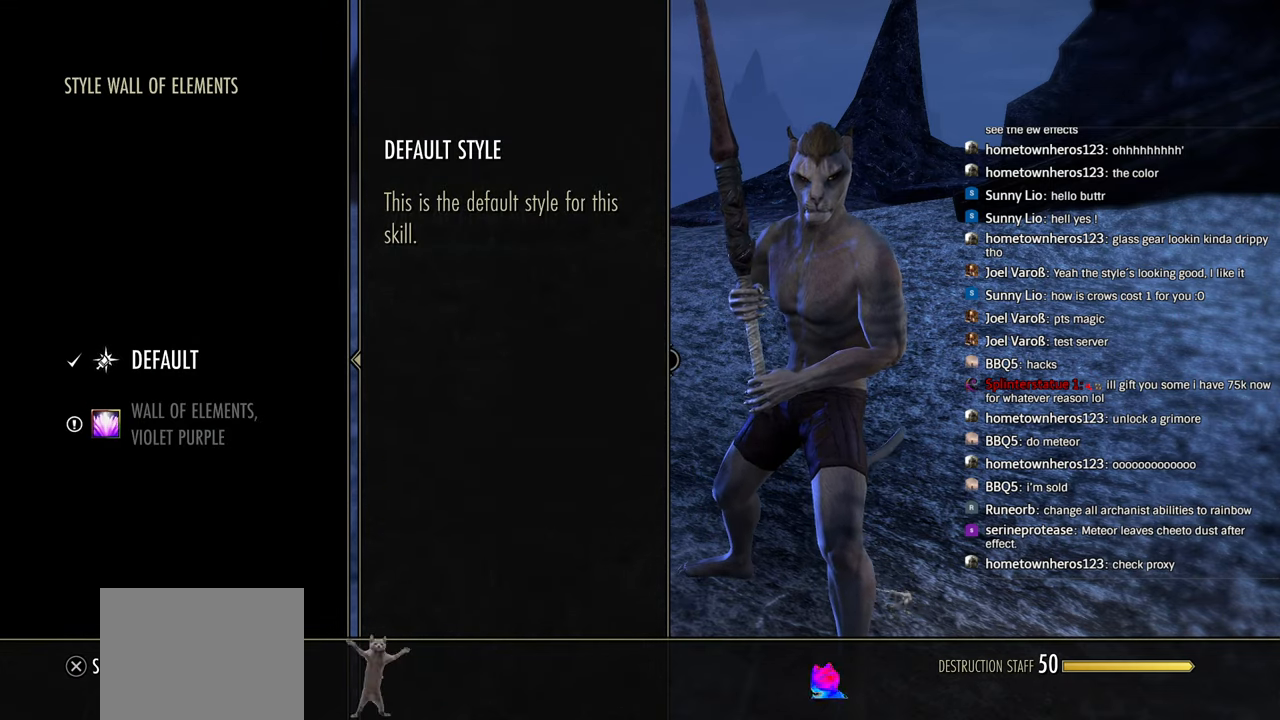
{"buttons": [], "left_stick": "center", "right_stick": "center", "events": [[100, "DPAD_DOWN", "up"], [233, "CROSS", "down"], [416, "CROSS", "up"]]}
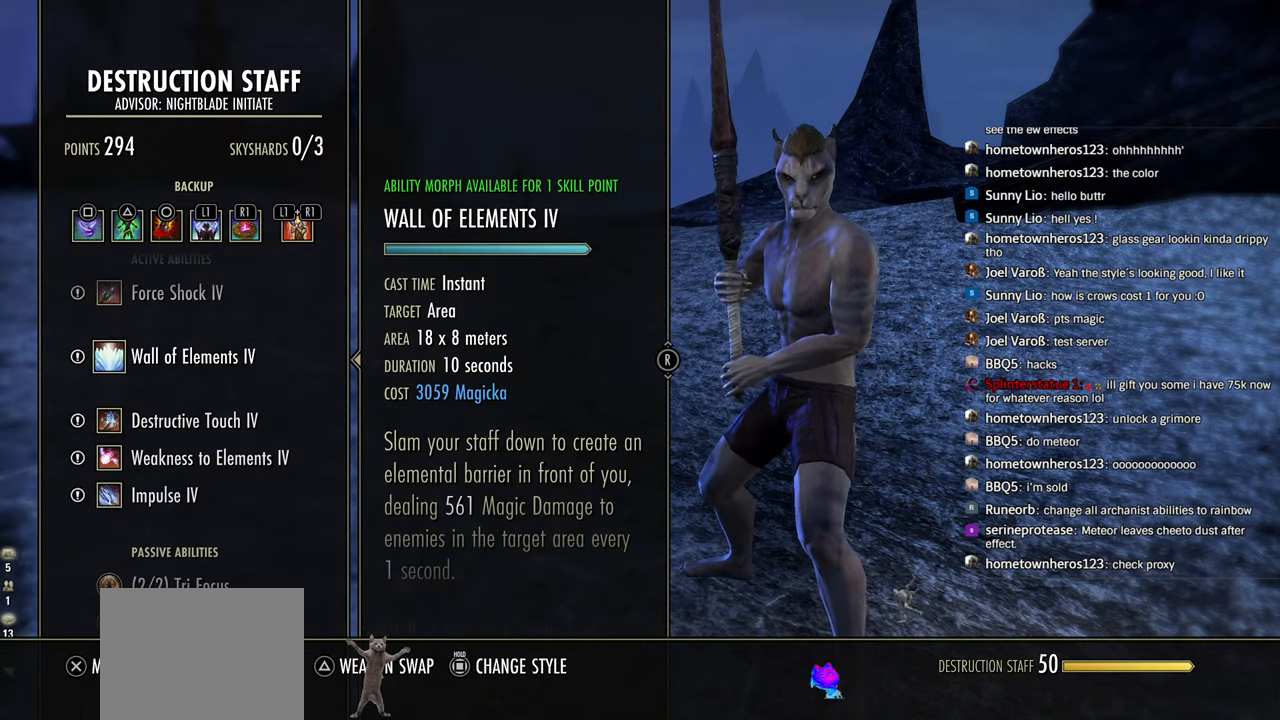
{"buttons": ["SQUARE"], "left_stick": "center", "right_stick": "center", "events": [[483, "SQUARE", "down"]]}
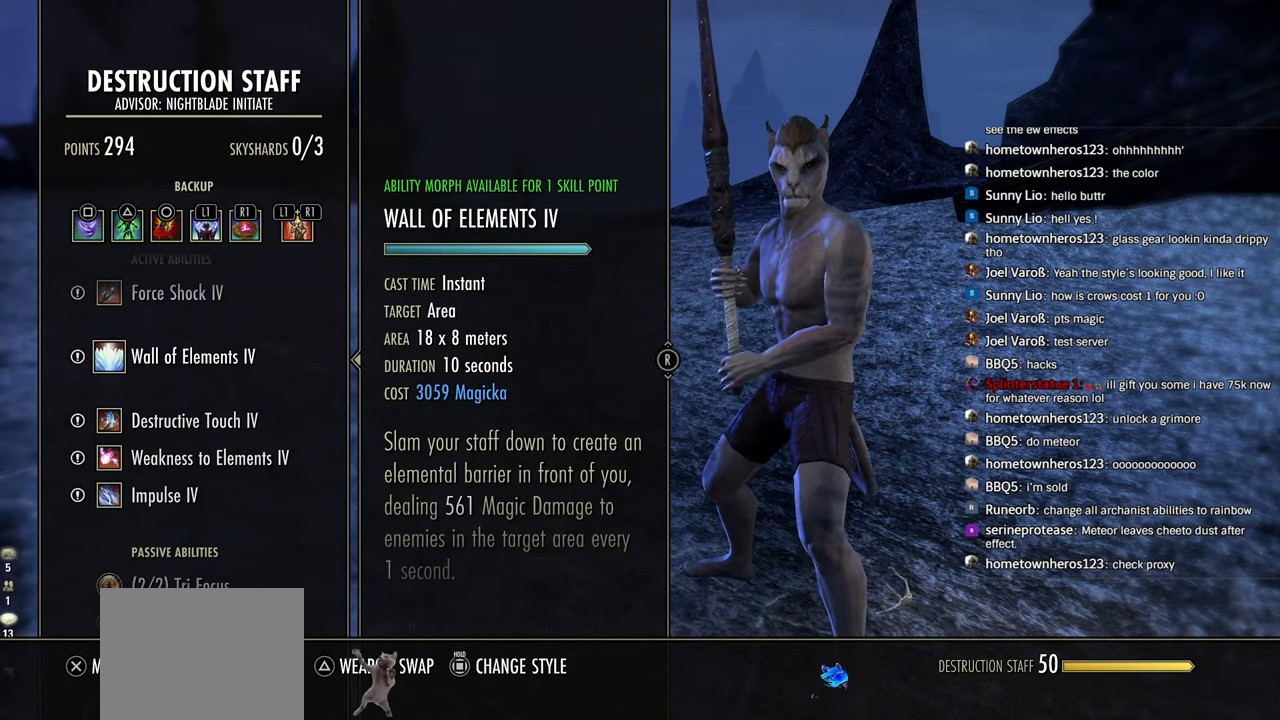
{"buttons": ["DPAD_RIGHT"], "left_stick": "center", "right_stick": "center", "events": [[83, "SQUARE", "up"], [266, "DPAD_RIGHT", "down"], [350, "DPAD_RIGHT", "up"], [433, "DPAD_RIGHT", "down"]]}
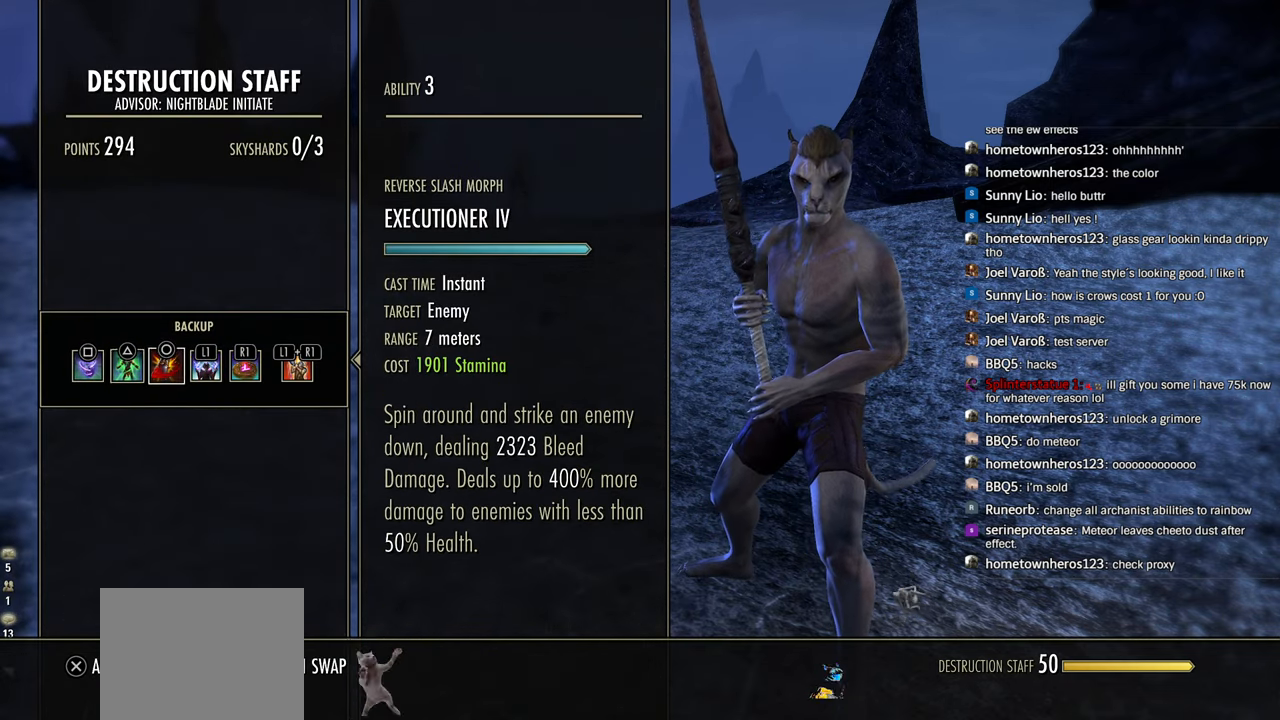
{"buttons": ["CROSS"], "left_stick": "center", "right_stick": "center", "events": [[33, "DPAD_RIGHT", "up"], [100, "TRIANGLE", "down"], [233, "TRIANGLE", "up"], [333, "DPAD_RIGHT", "down"], [433, "DPAD_RIGHT", "up"], [500, "CROSS", "down"]]}
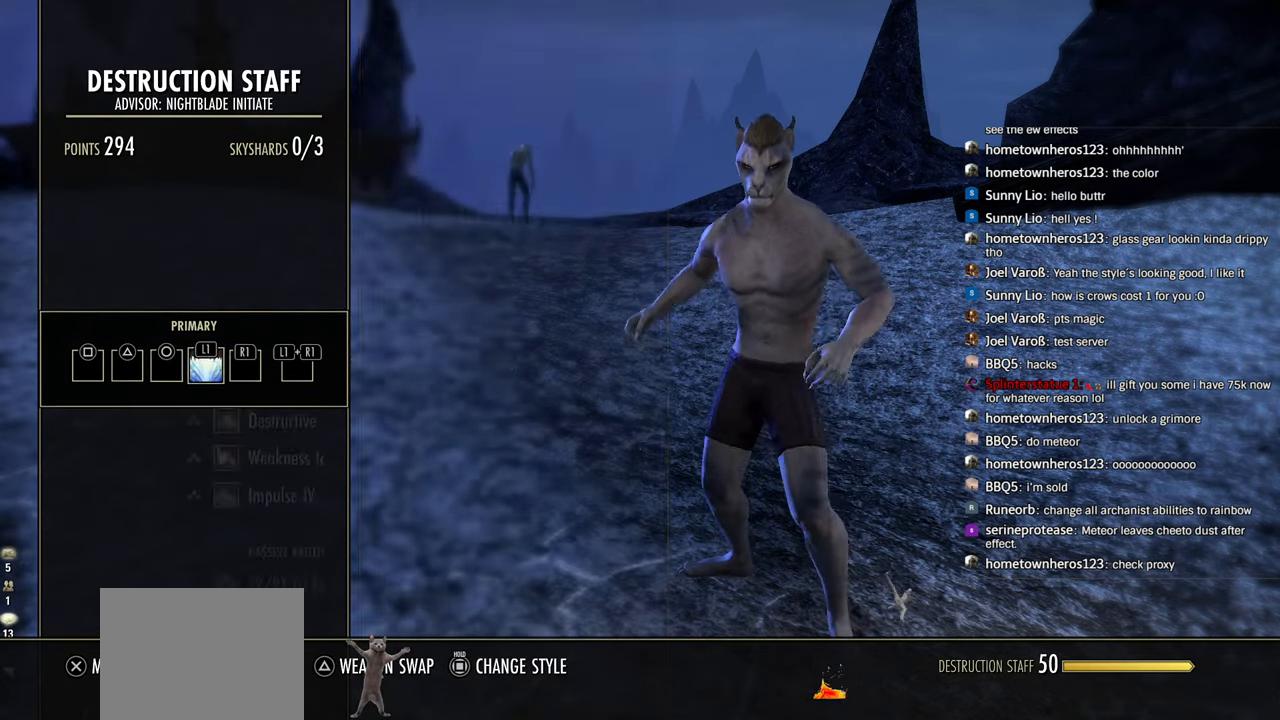
{"buttons": [], "left_stick": "center", "right_stick": "center", "events": [[116, "CROSS", "up"], [216, "CIRCLE", "down"], [316, "CIRCLE", "up"]]}
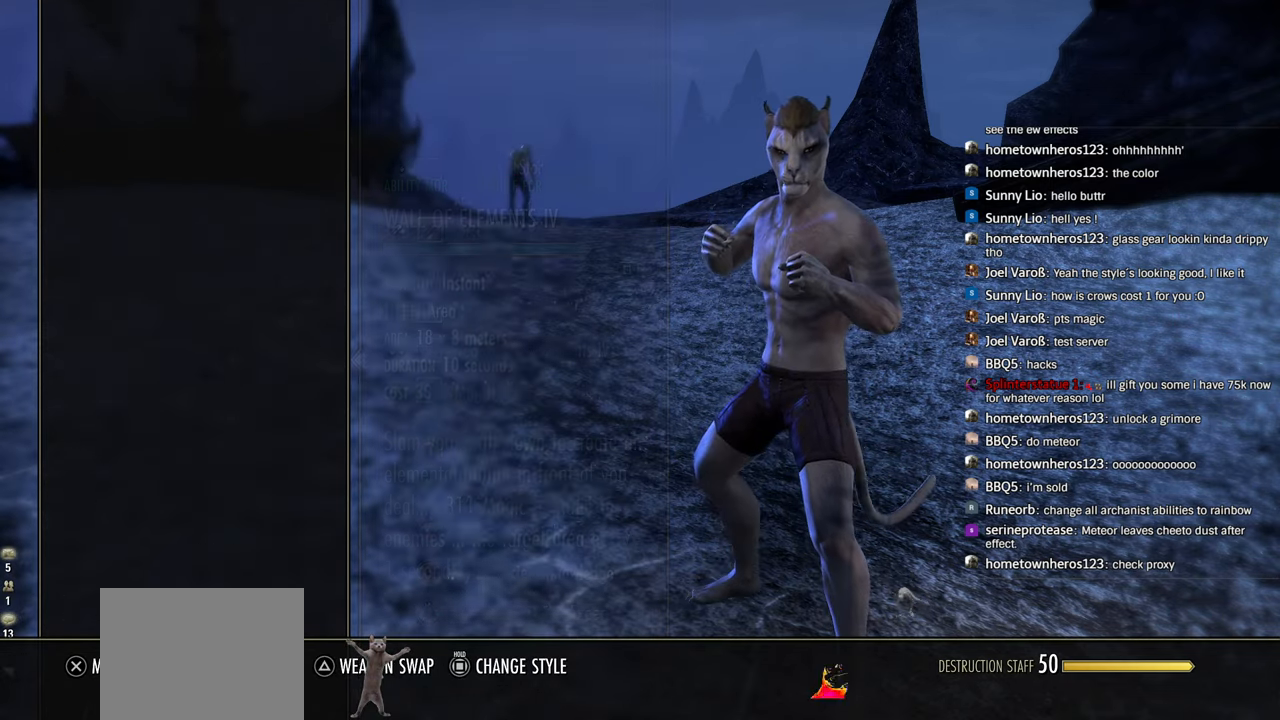
{"buttons": [], "left_stick": "center", "right_stick": "center", "events": [[283, "CIRCLE", "down"], [416, "CIRCLE", "up"]]}
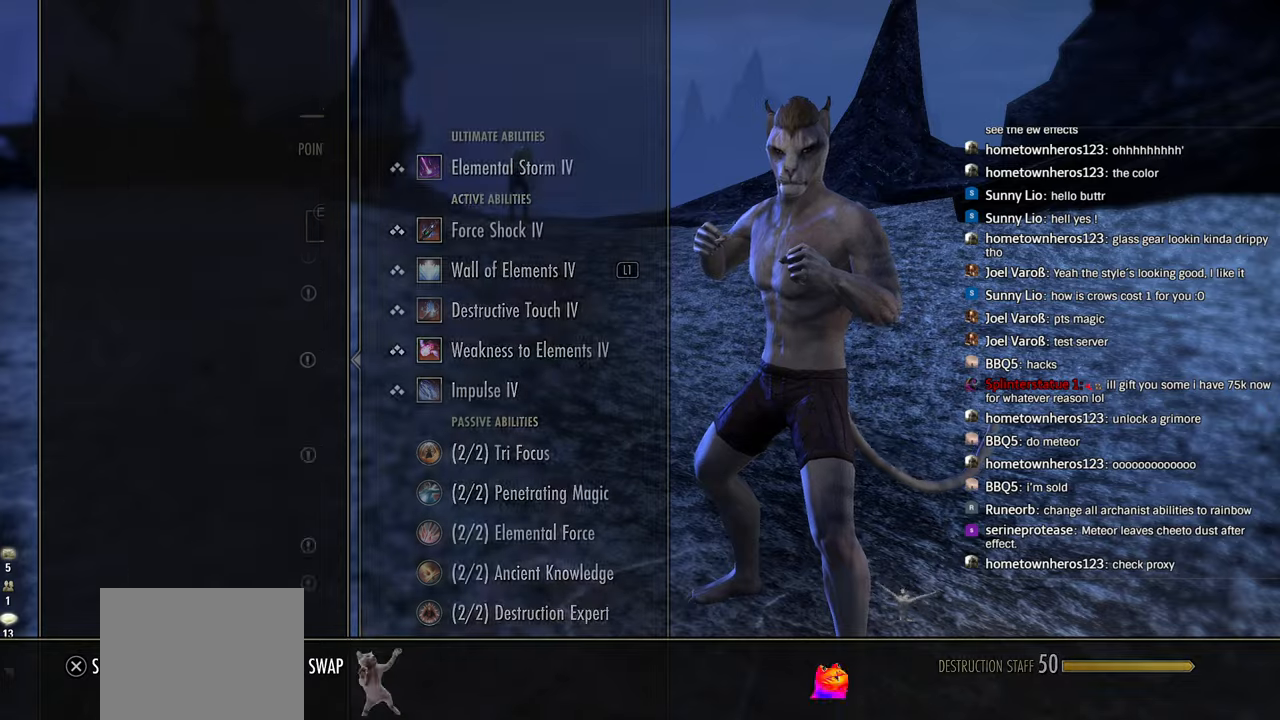
{"buttons": [], "left_stick": "center", "right_stick": "center", "events": [[383, "DPAD_UP", "down"], [450, "DPAD_UP", "up"]]}
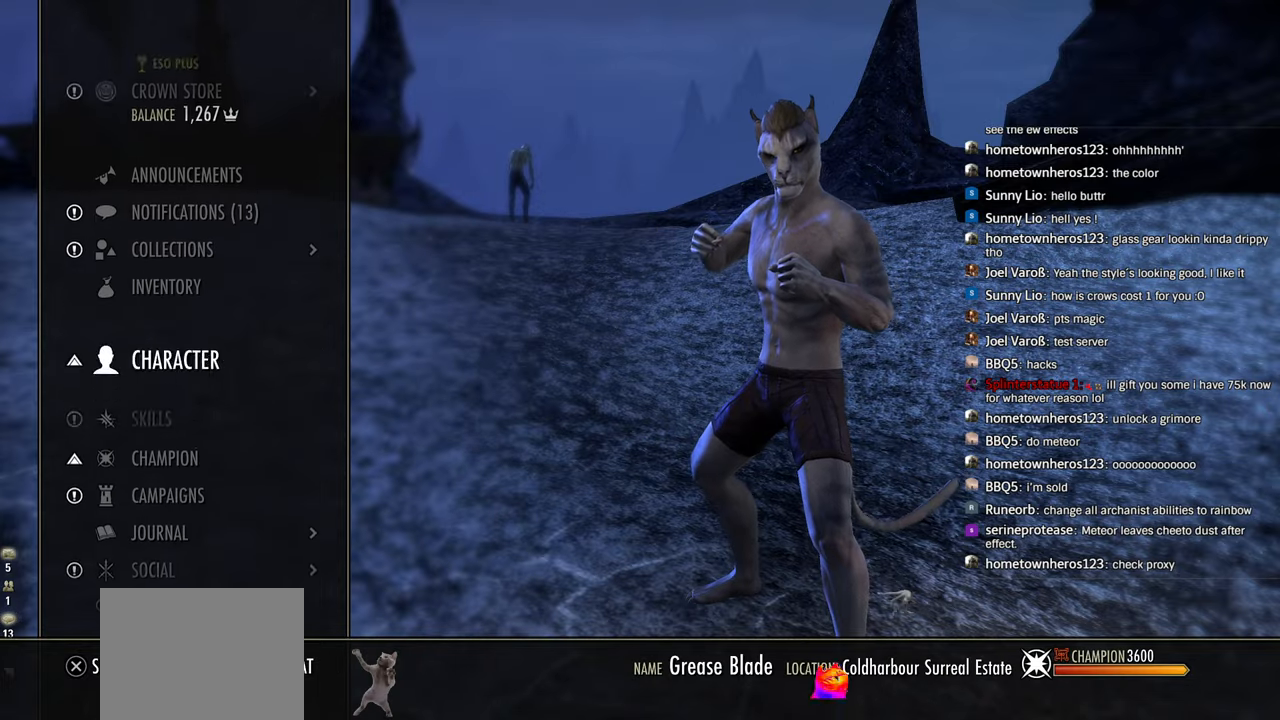
{"buttons": [], "left_stick": "center", "right_stick": "center", "events": [[33, "DPAD_UP", "down"], [133, "DPAD_UP", "up"], [166, "CROSS", "down"], [300, "CROSS", "up"]]}
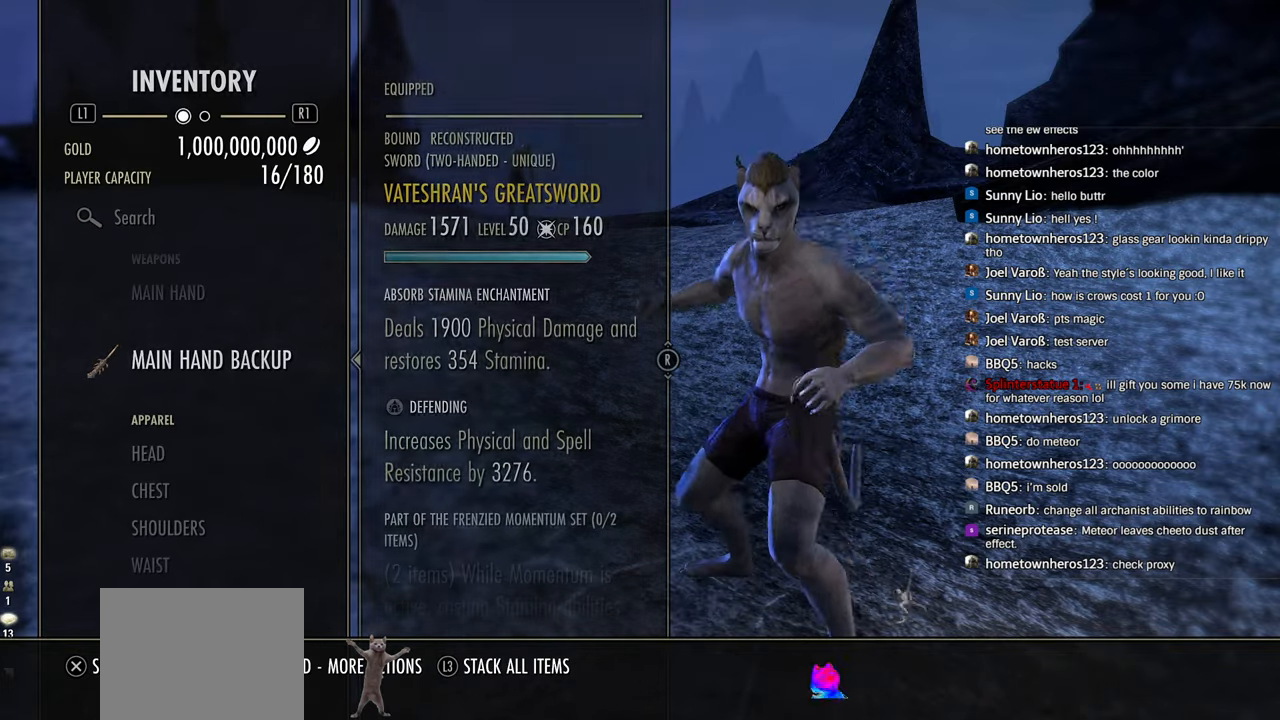
{"buttons": ["CROSS"], "left_stick": "center", "right_stick": "center", "events": [[283, "DPAD_UP", "down"], [350, "DPAD_UP", "up"], [450, "CROSS", "down"]]}
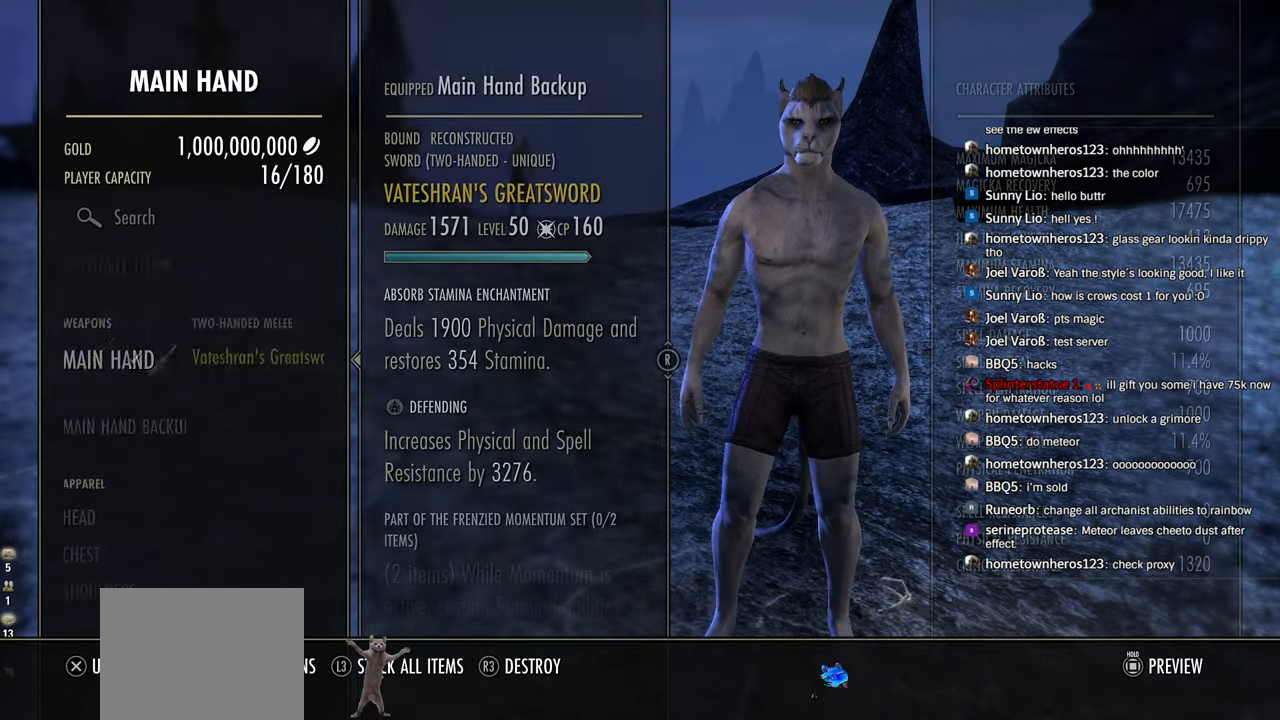
{"buttons": [], "left_stick": "center", "right_stick": "center", "events": [[100, "CROSS", "up"], [366, "DPAD_UP", "down"], [466, "DPAD_UP", "up"]]}
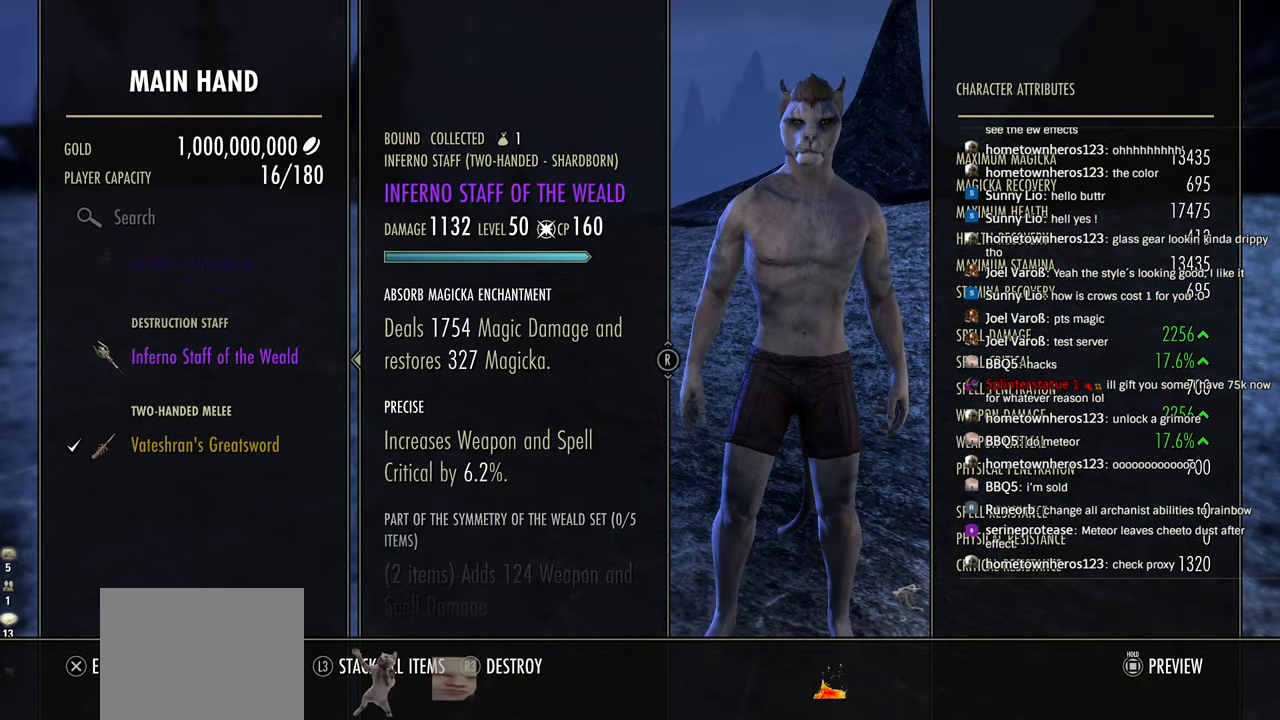
{"buttons": [], "left_stick": "center", "right_stick": "center", "events": [[33, "DPAD_UP", "down"], [150, "DPAD_UP", "up"], [333, "DPAD_DOWN", "down"], [450, "DPAD_DOWN", "up"]]}
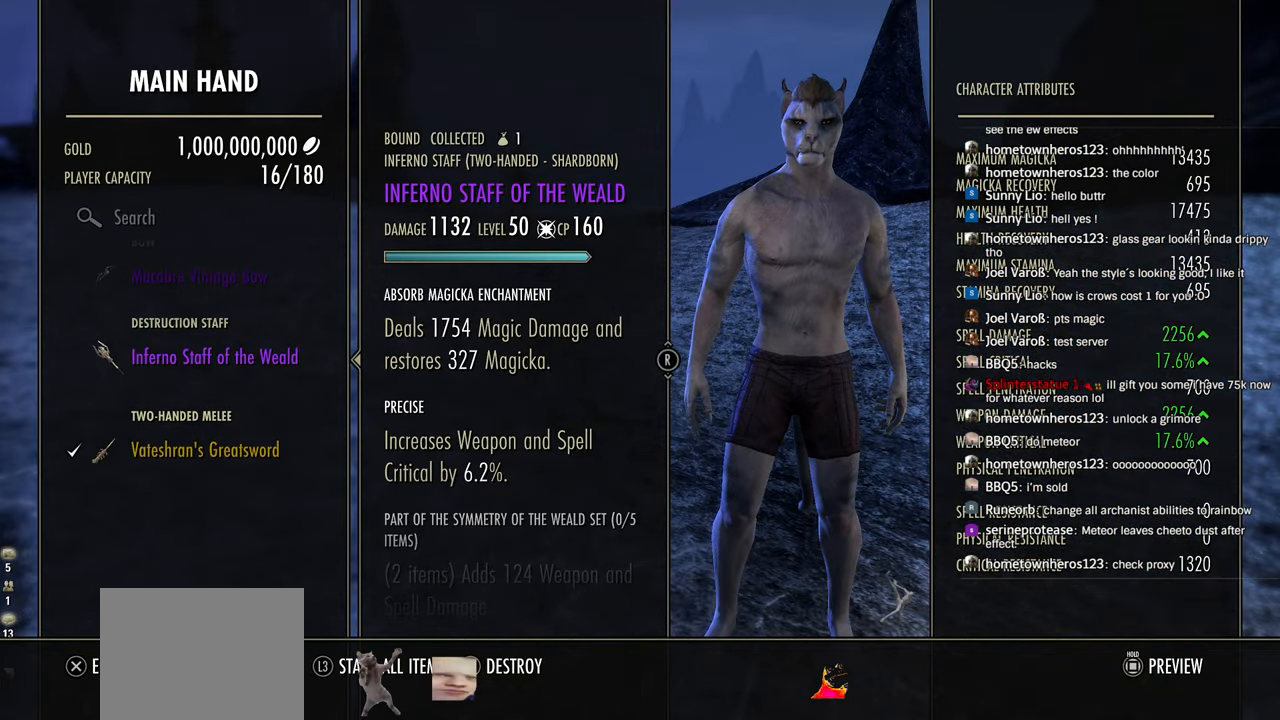
{"buttons": [], "left_stick": "center", "right_stick": "center", "events": [[50, "CROSS", "down"], [183, "CROSS", "up"], [283, "CIRCLE", "down"], [383, "CIRCLE", "up"]]}
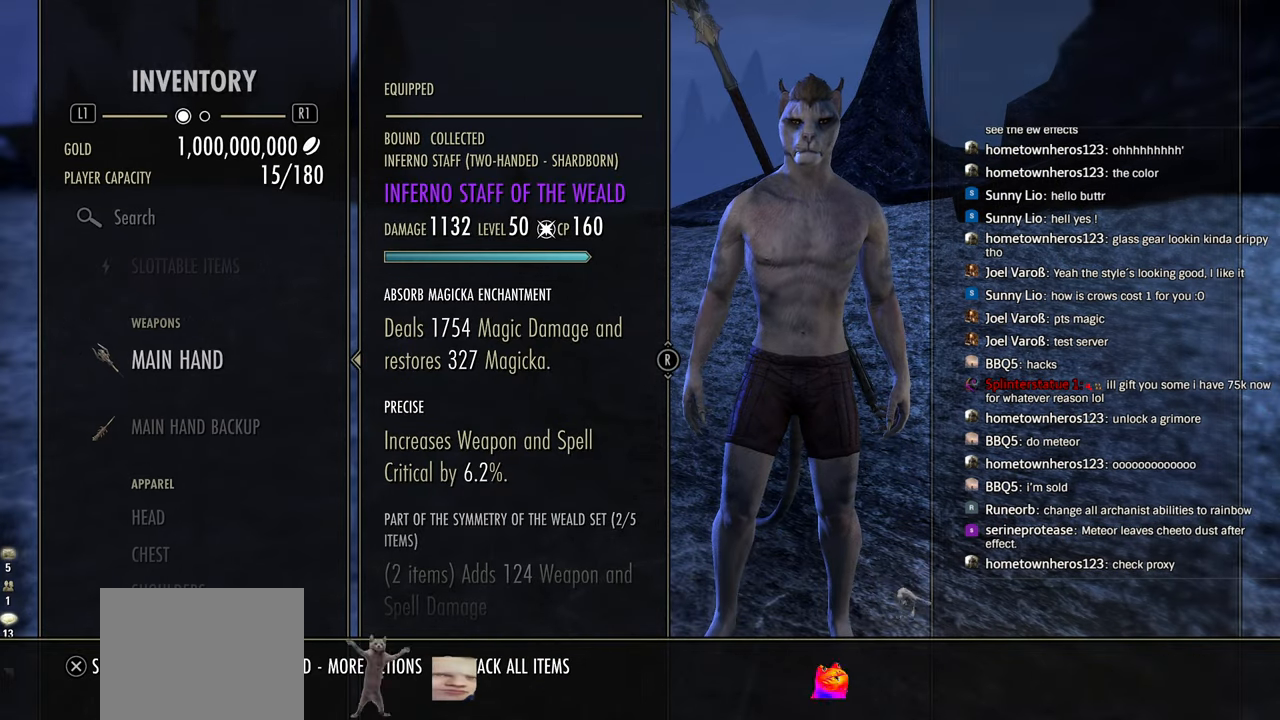
{"buttons": [], "left_stick": "center", "right_stick": "center", "events": [[266, "CROSS", "down"], [416, "CROSS", "up"]]}
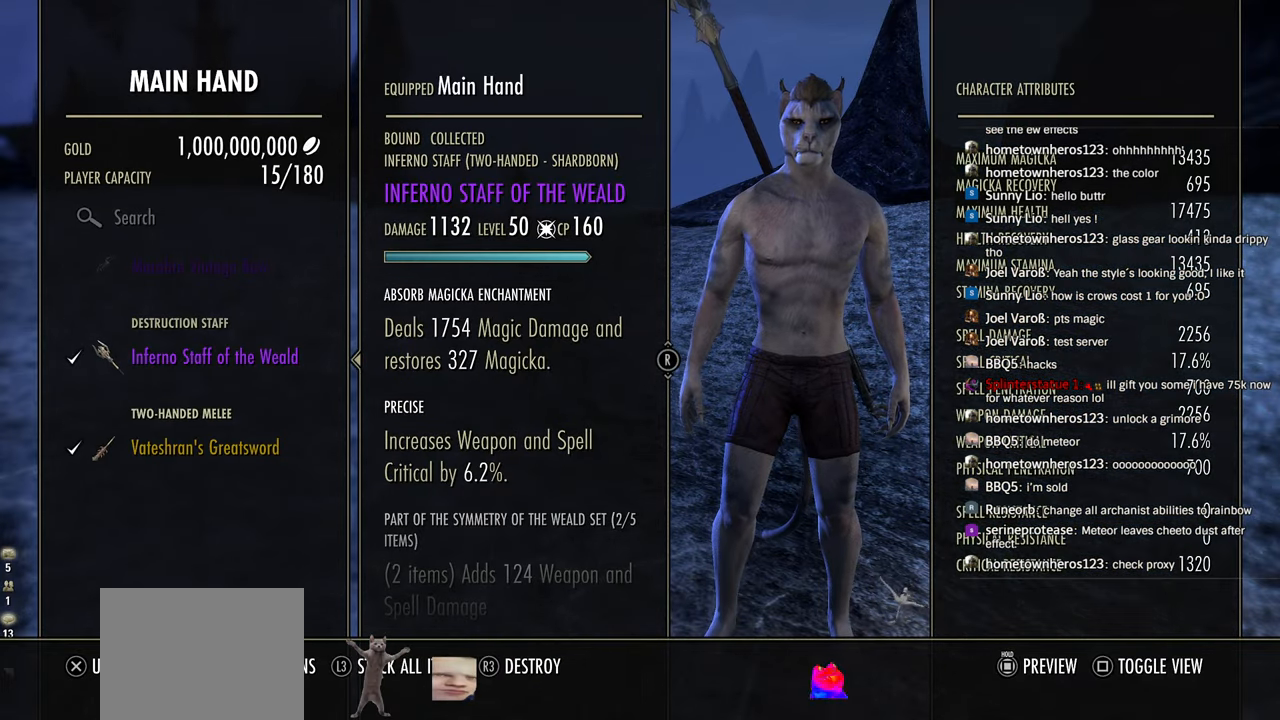
{"buttons": ["CIRCLE"], "left_stick": "center", "right_stick": "center", "events": [[266, "CIRCLE", "down"], [366, "CIRCLE", "up"], [500, "CIRCLE", "down"]]}
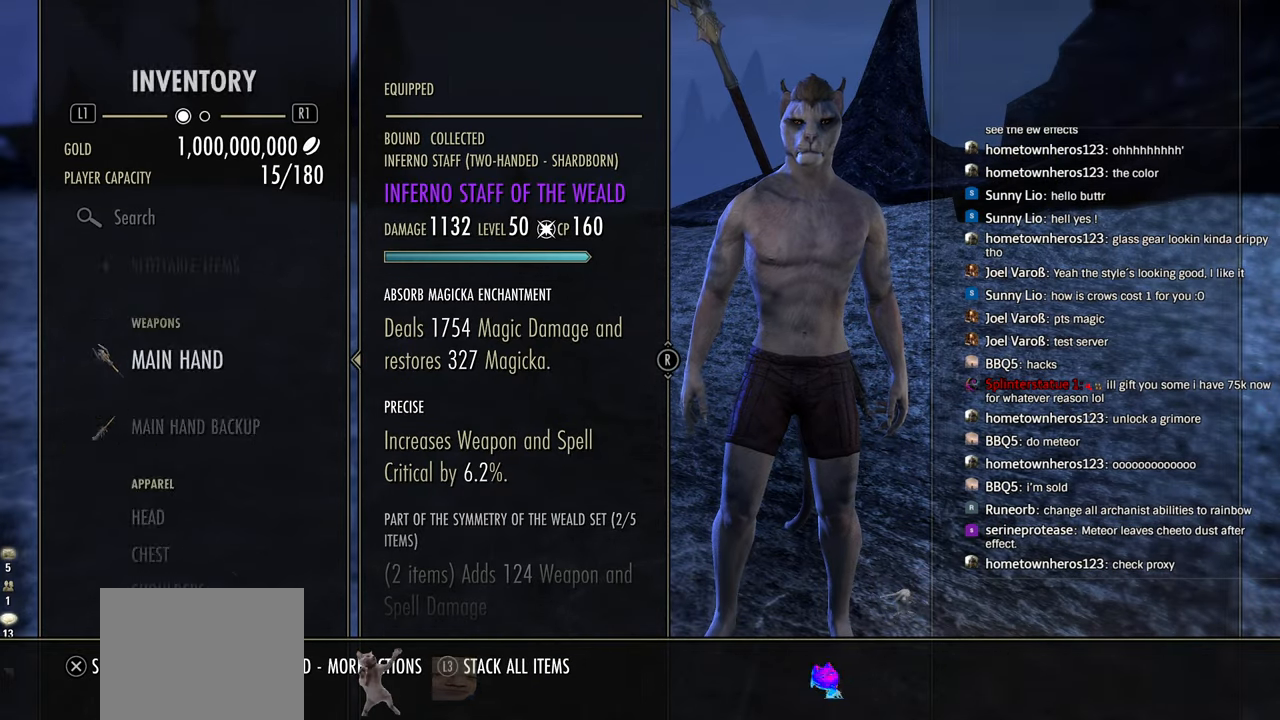
{"buttons": ["R2"], "left_stick": "center", "right_stick": "center", "events": [[83, "CIRCLE", "up"], [200, "CIRCLE", "down"], [300, "CIRCLE", "up"], [416, "R1", "down"], [483, "R1", "up"], [483, "R2", "down"]]}
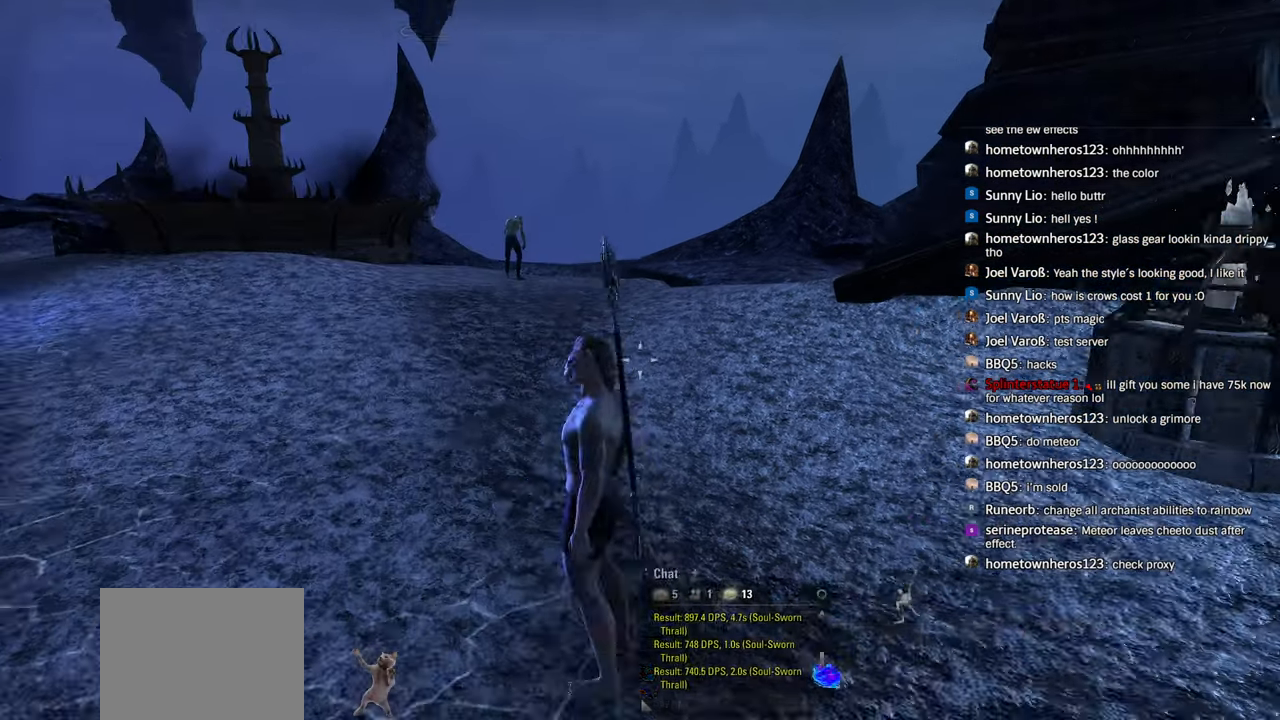
{"buttons": ["L1"], "left_stick": "up-left", "right_stick": "center", "events": [[100, "left_stick", "up-left"], [116, "L1", "down"], [116, "R1", "down"], [116, "R2", "up"], [333, "R1", "up"], [400, "R1", "down"], [450, "R1", "up"]]}
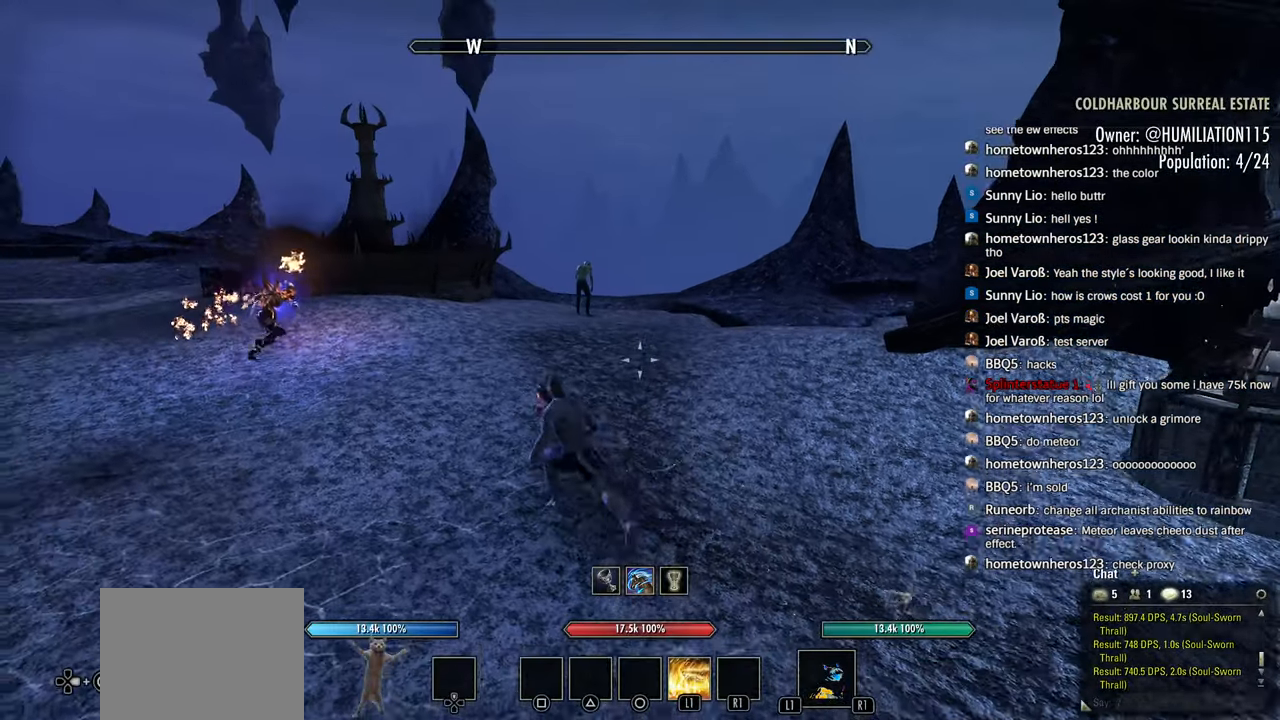
{"buttons": ["L1", "R1"], "left_stick": "center", "right_stick": "center", "events": [[83, "R1", "down"], [166, "left_stick", "center"], [266, "R1", "up"], [316, "R1", "down"], [366, "L1", "up"], [483, "L1", "down"]]}
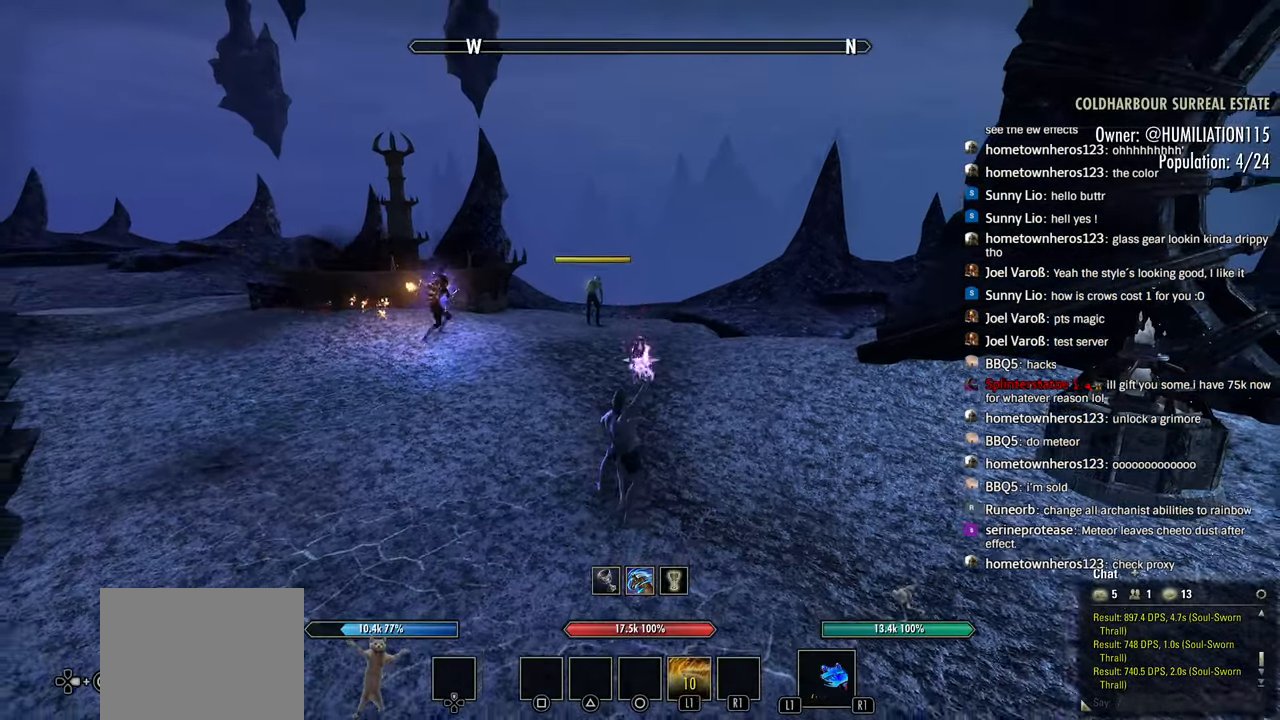
{"buttons": ["L1"], "left_stick": "up", "right_stick": "center", "events": [[150, "left_stick", "up"], [216, "L1", "up"], [266, "L1", "down"], [500, "R1", "up"]]}
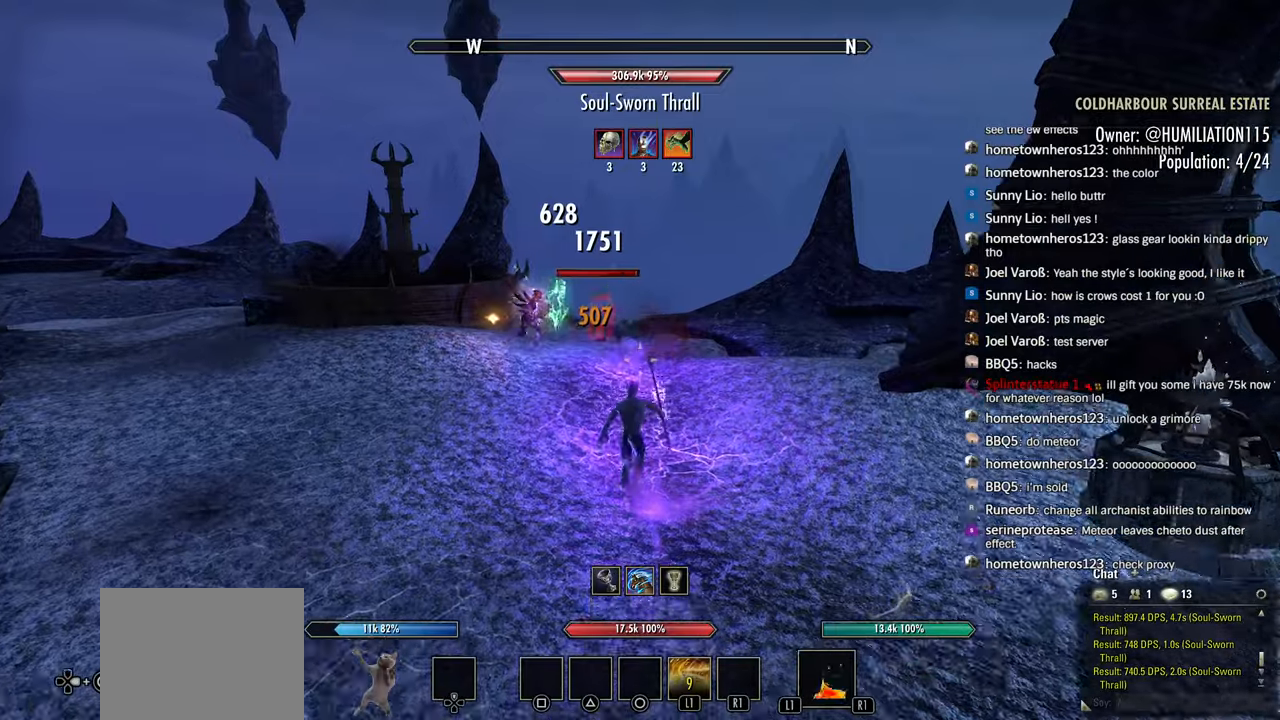
{"buttons": ["R2"], "left_stick": "up", "right_stick": "down-right", "events": [[16, "R1", "down"], [100, "L1", "up"], [133, "right_stick", "down"], [216, "right_stick", "center"], [233, "L1", "down"], [333, "R1", "up"], [350, "L1", "up"], [383, "R1", "down"], [416, "right_stick", "down"], [450, "R1", "up"], [450, "R2", "down"], [483, "right_stick", "down-right"]]}
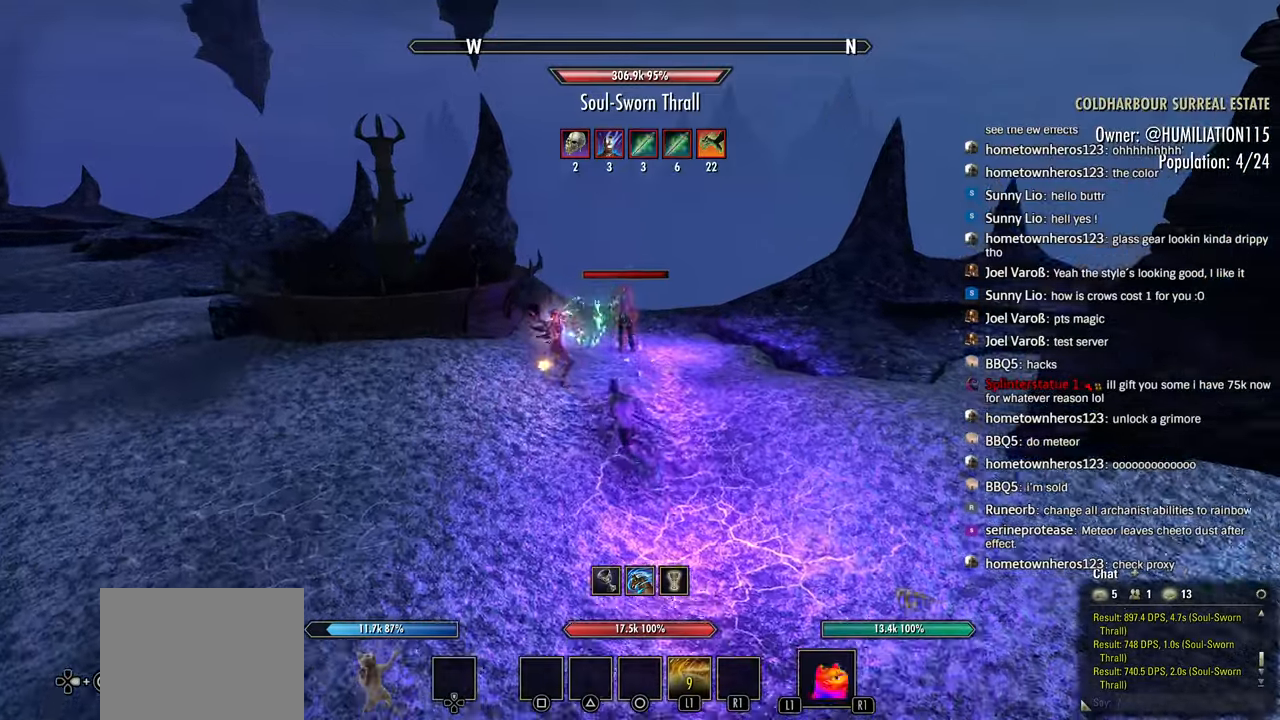
{"buttons": ["L1", "R1"], "left_stick": "down-left", "right_stick": "center", "events": [[50, "R2", "up"], [66, "R1", "down"], [116, "R1", "up"], [133, "R2", "down"], [183, "left_stick", "down-left"], [200, "R2", "up"], [266, "R2", "down"], [350, "R2", "up"], [366, "right_stick", "center"], [416, "R1", "down"], [466, "L1", "down"]]}
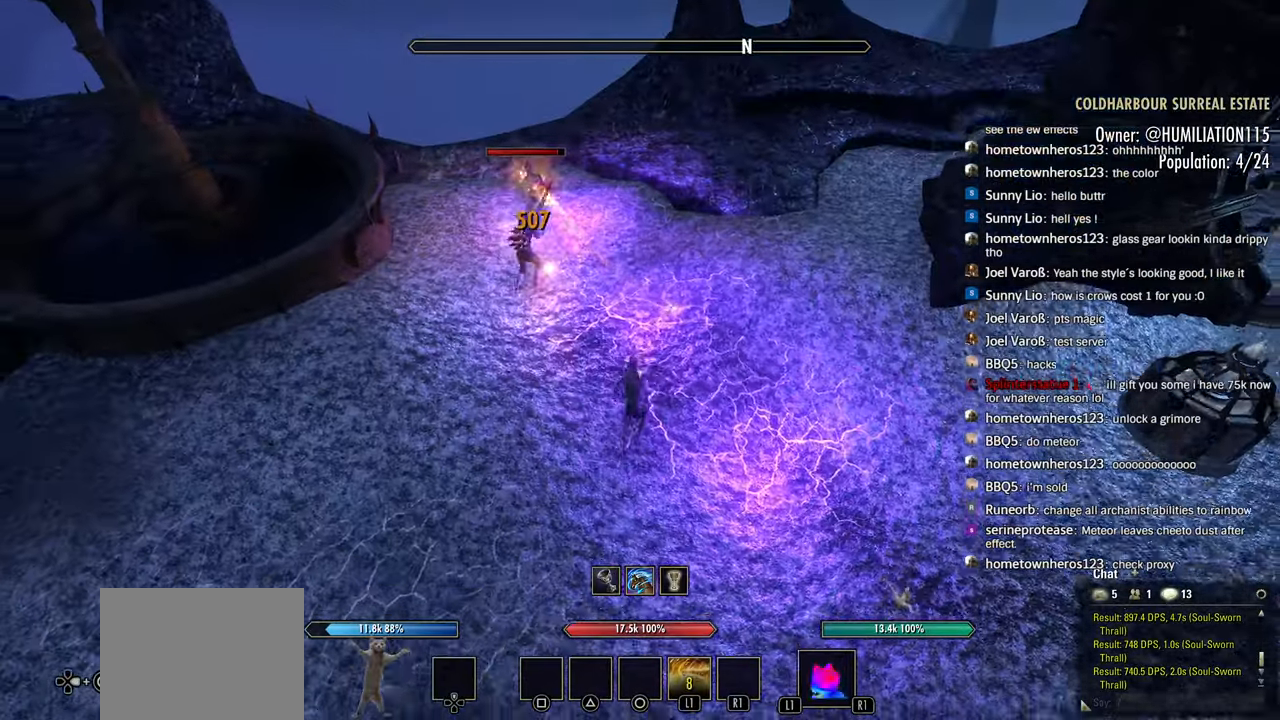
{"buttons": [], "left_stick": "down-left", "right_stick": "center"}
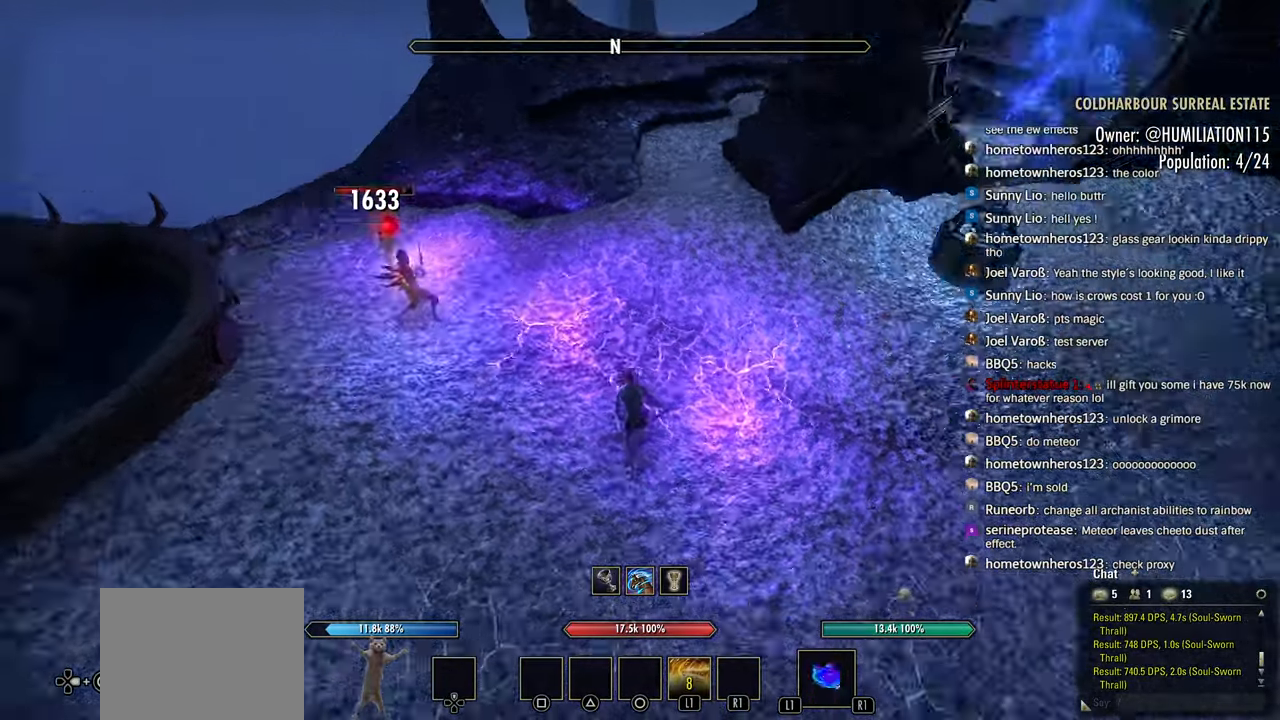
{"buttons": ["R1"], "left_stick": "down-left", "right_stick": "center", "events": [[16, "R1", "down"], [166, "L1", "down"], [350, "L1", "up"]]}
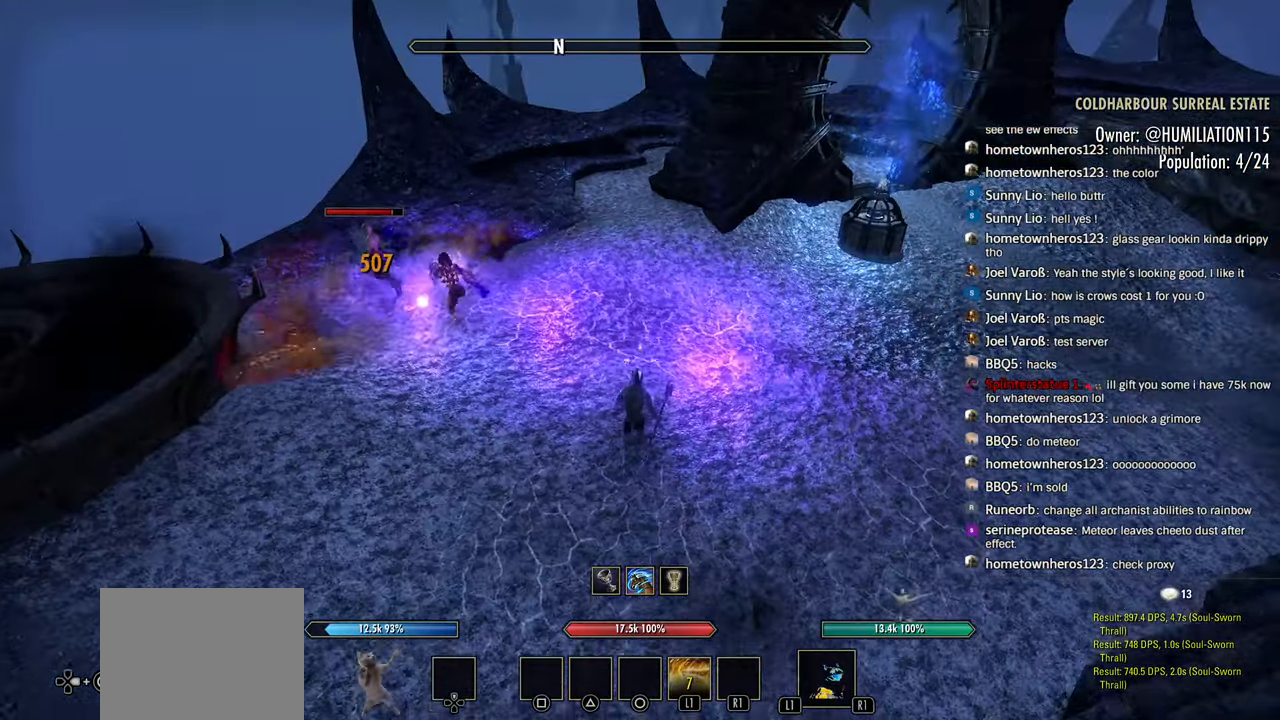
{"buttons": ["R1"], "left_stick": "center", "right_stick": "center", "events": [[150, "L1", "down"], [183, "left_stick", "center"], [216, "L1", "up"], [266, "CIRCLE", "down"], [283, "DPAD_RIGHT", "down"], [366, "R1", "up"], [383, "CIRCLE", "up"], [416, "DPAD_RIGHT", "up"], [500, "R1", "down"]]}
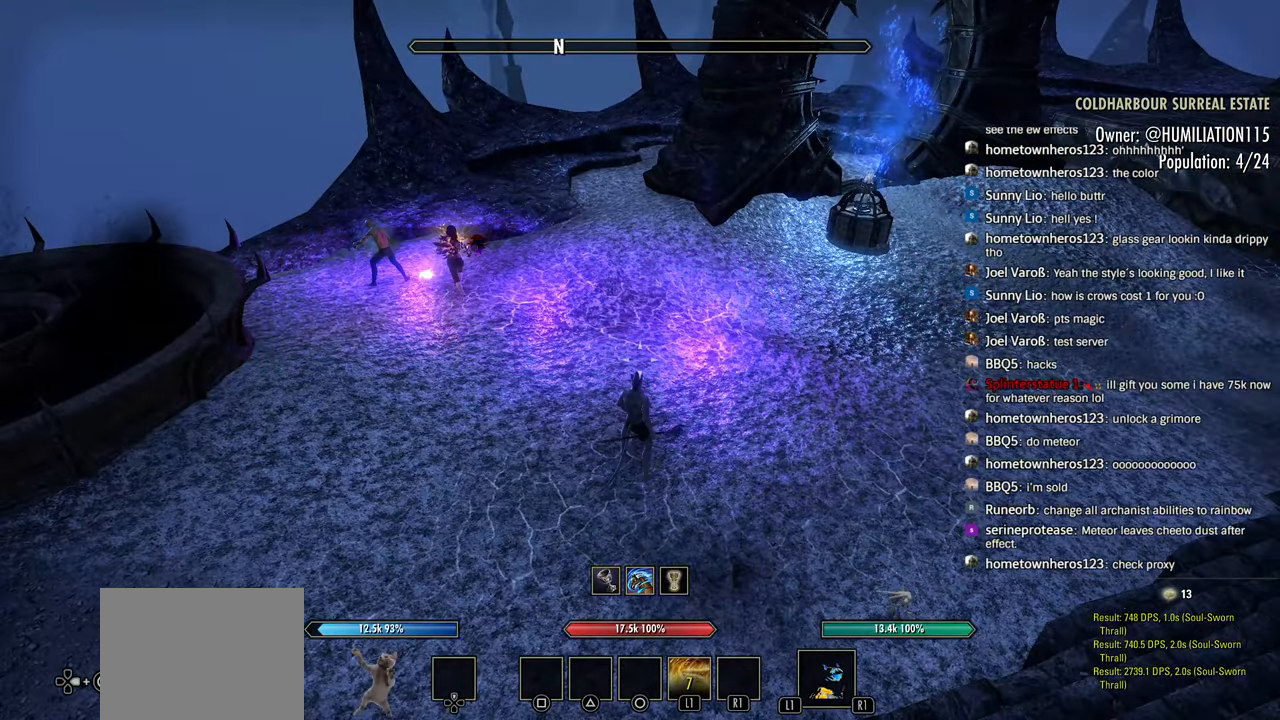
{"buttons": ["L1", "R1"], "left_stick": "right", "right_stick": "up-left", "events": [[266, "left_stick", "down-right"], [366, "left_stick", "right"], [366, "right_stick", "up-left"], [466, "L1", "down"]]}
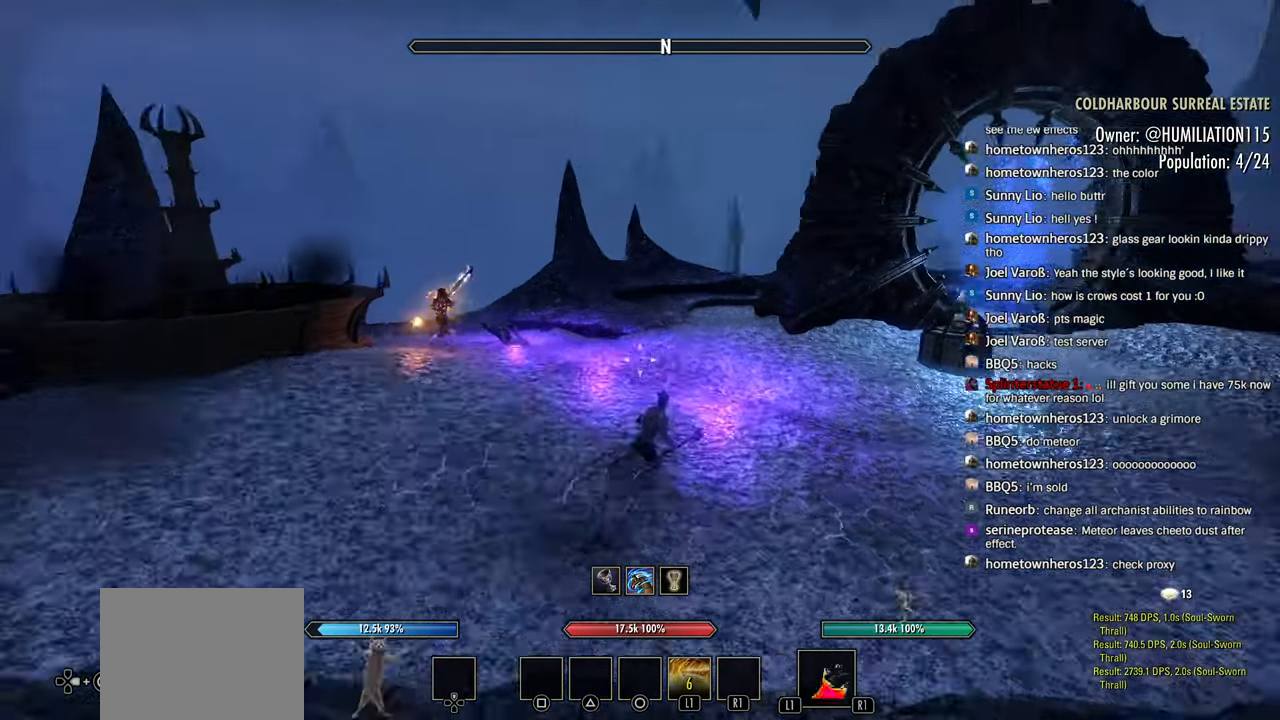
{"buttons": ["L1", "R1"], "left_stick": "right", "right_stick": "right", "events": [[16, "right_stick", "center"], [366, "right_stick", "down-right"], [466, "right_stick", "right"]]}
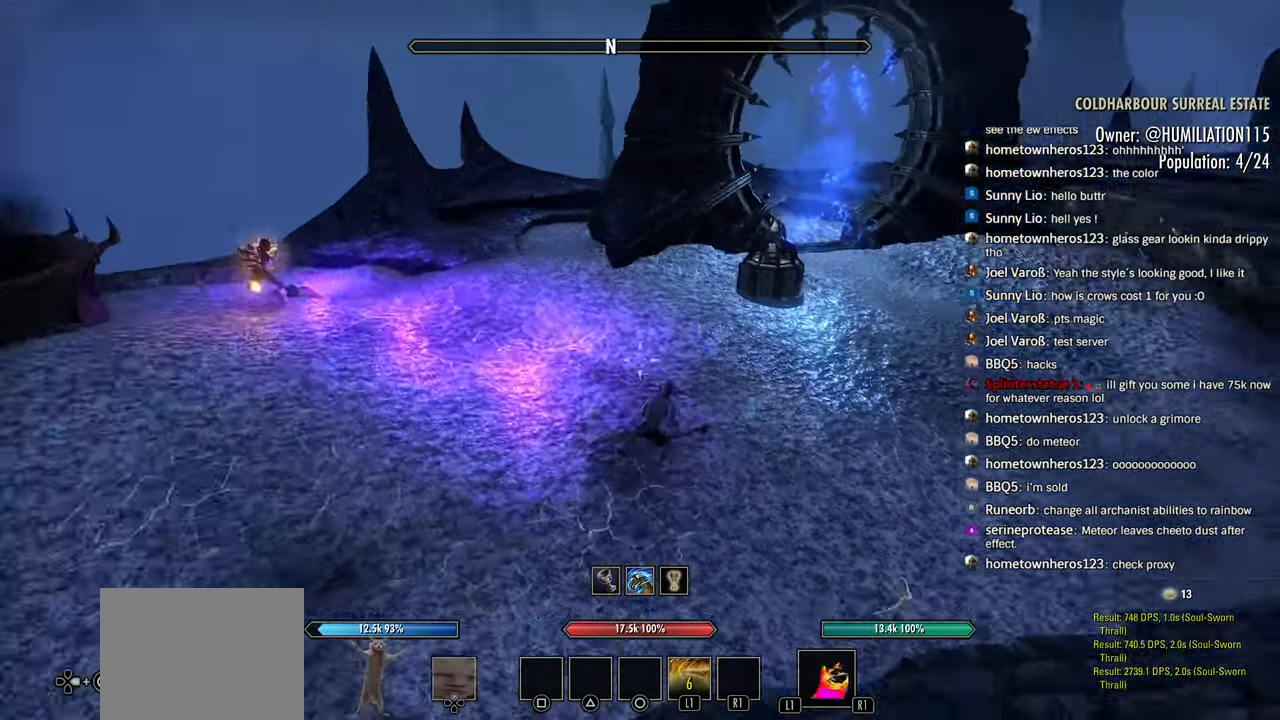
{"buttons": ["L1", "R1"], "left_stick": "down", "right_stick": "center"}
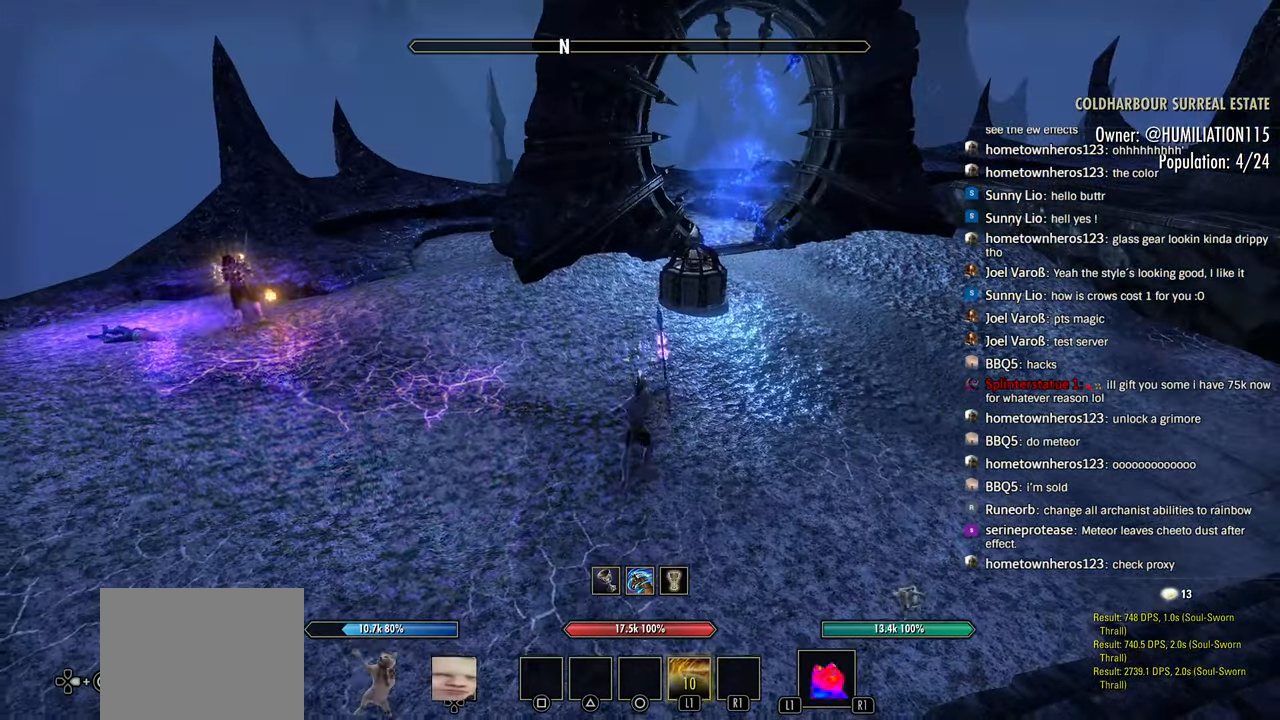
{"buttons": ["L1", "R1"], "left_stick": "up-right", "right_stick": "center", "events": [[266, "left_stick", "down-right"], [383, "left_stick", "up-right"]]}